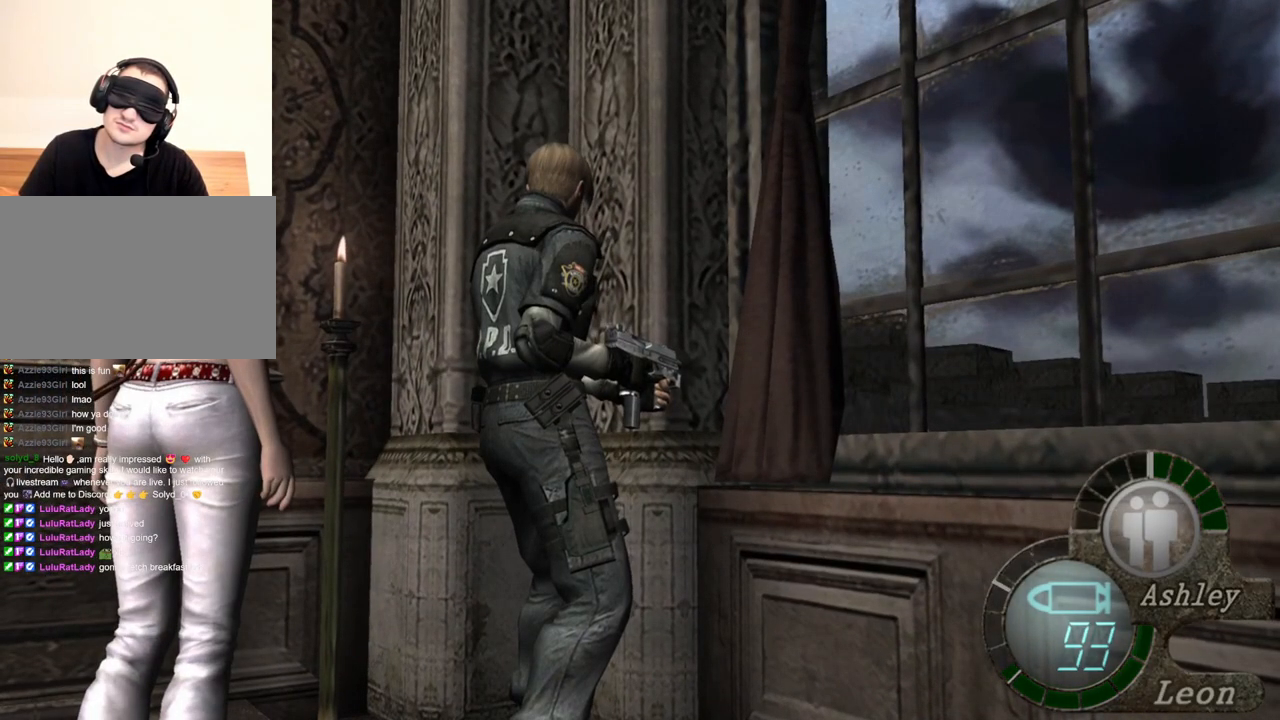
Gameplay with keyboard and mouse; each line is a JSON object with the keys and mouse buttons held at the frame after it. "events" lists presses ("down") and releases ("up") of "1", "2", "3", "4", "5", "a", "alt", "b", "c", "ctrl", "d", "e", "f", "g", "q", "r", "s", "shift", "space", "t", "tab", "tilde", "v", "w", "x", "z", "mouse_left", "mouse_wheel", "mouse_right", "mouse_mb4" and "mouse_mb5" between this image and that frame as [ms after this image, input, new state], when the widget could be followed in between. "mouse_left", "mouse_wheel", "mouse_right", "mouse_mb4", "mouse_mb5" = the "left", "wheel", "right", "mb4", "mb5" buttons of the "mouse" list. No other keys are recorded. "wheel" means that the mouse wheel is clicked or scrolled. Mouse movement is not recorded.
{"keys": [], "mouse": [], "events": []}
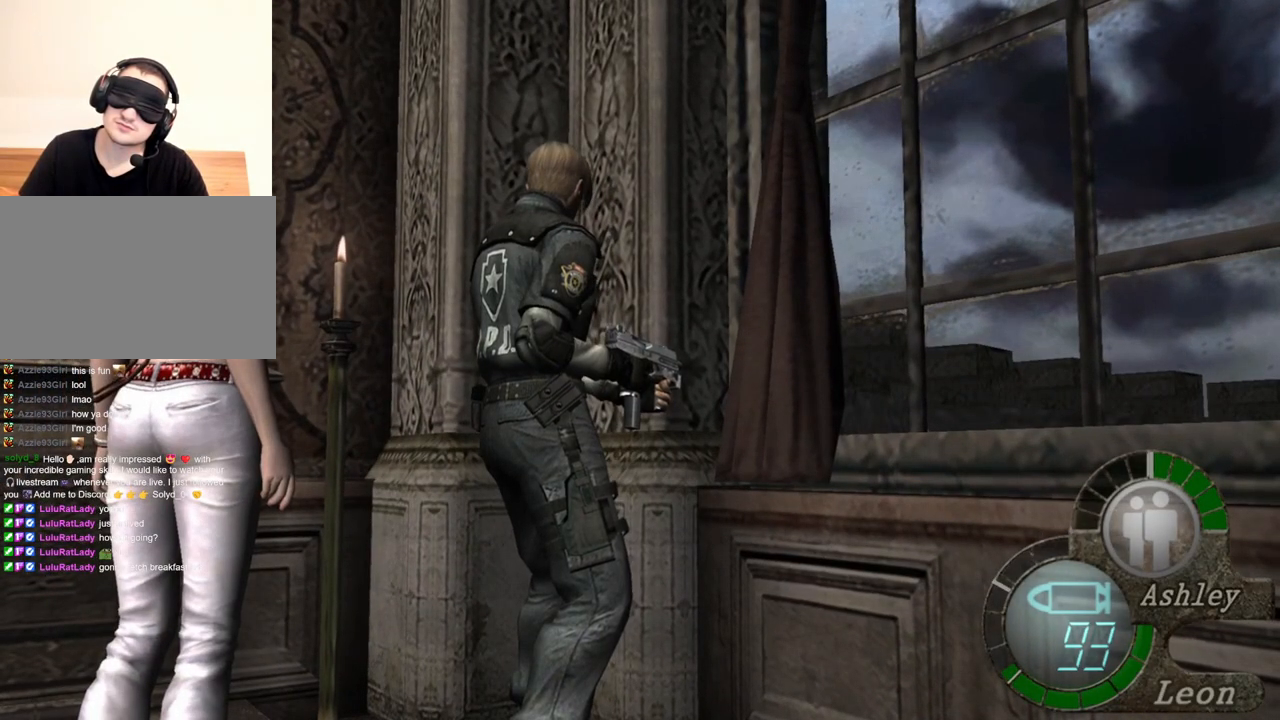
{"keys": [], "mouse": [], "events": []}
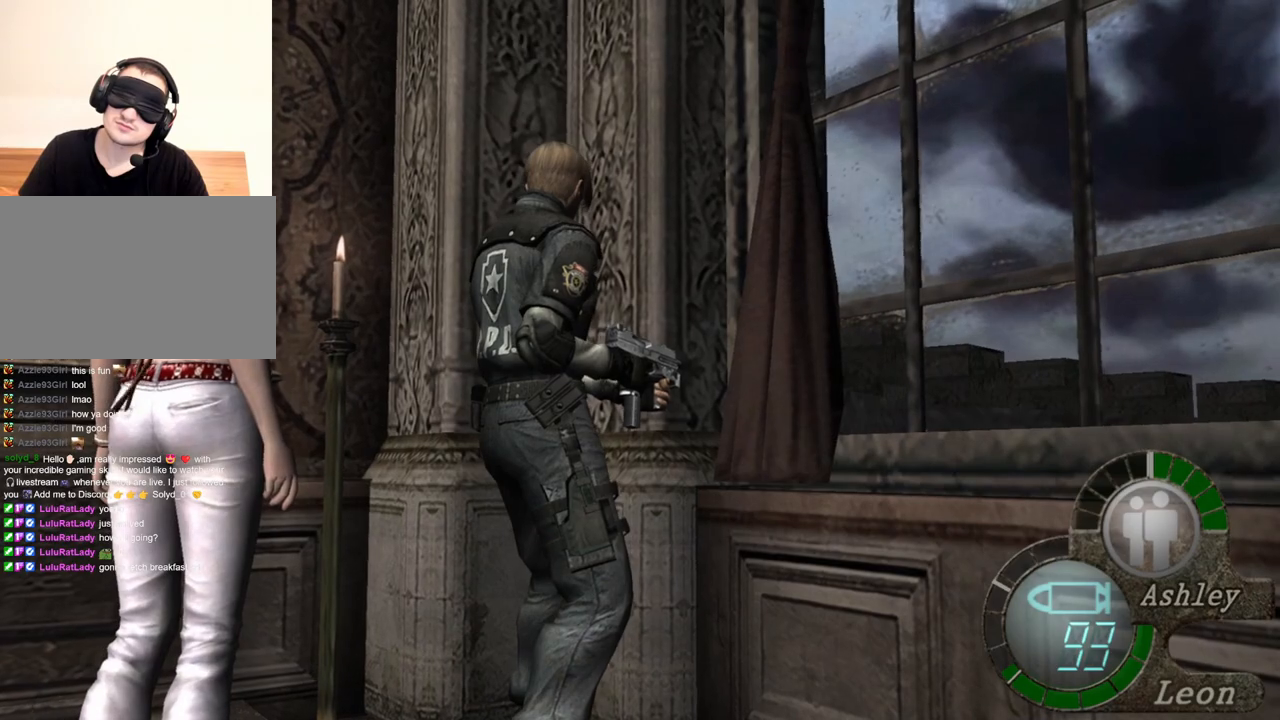
{"keys": [], "mouse": [], "events": []}
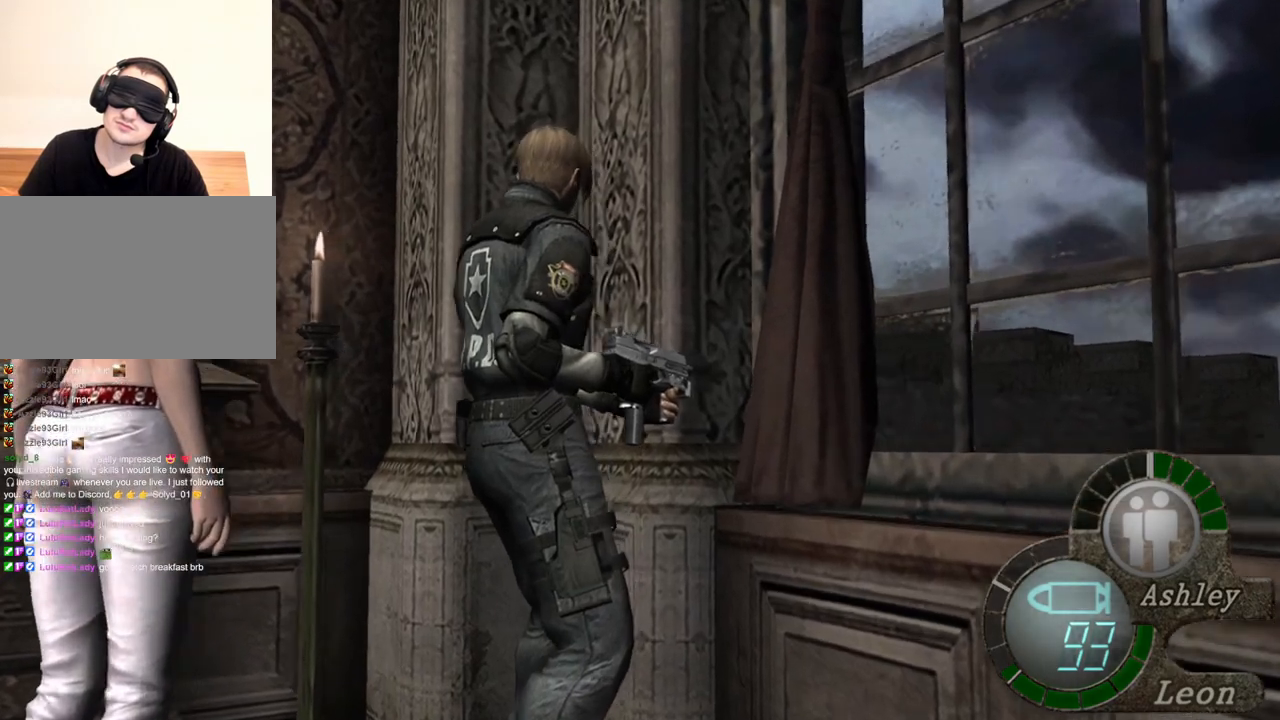
{"keys": ["e", "w"], "mouse": [], "events": [[184, "mouse_right", "down"], [284, "mouse_right", "up"], [384, "w", "down"], [484, "e", "down"]]}
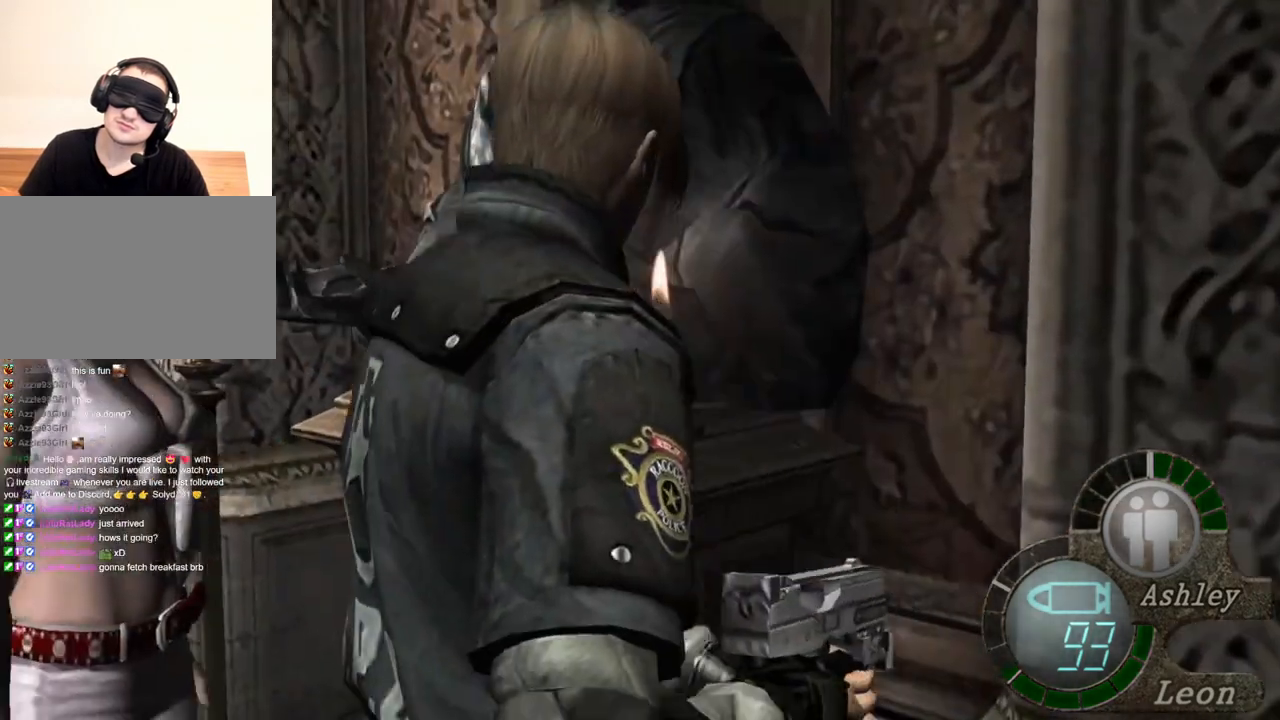
{"keys": ["e", "w"], "mouse": [], "events": [[217, "e", "up"], [250, "e", "down"], [450, "e", "up"], [484, "e", "down"]]}
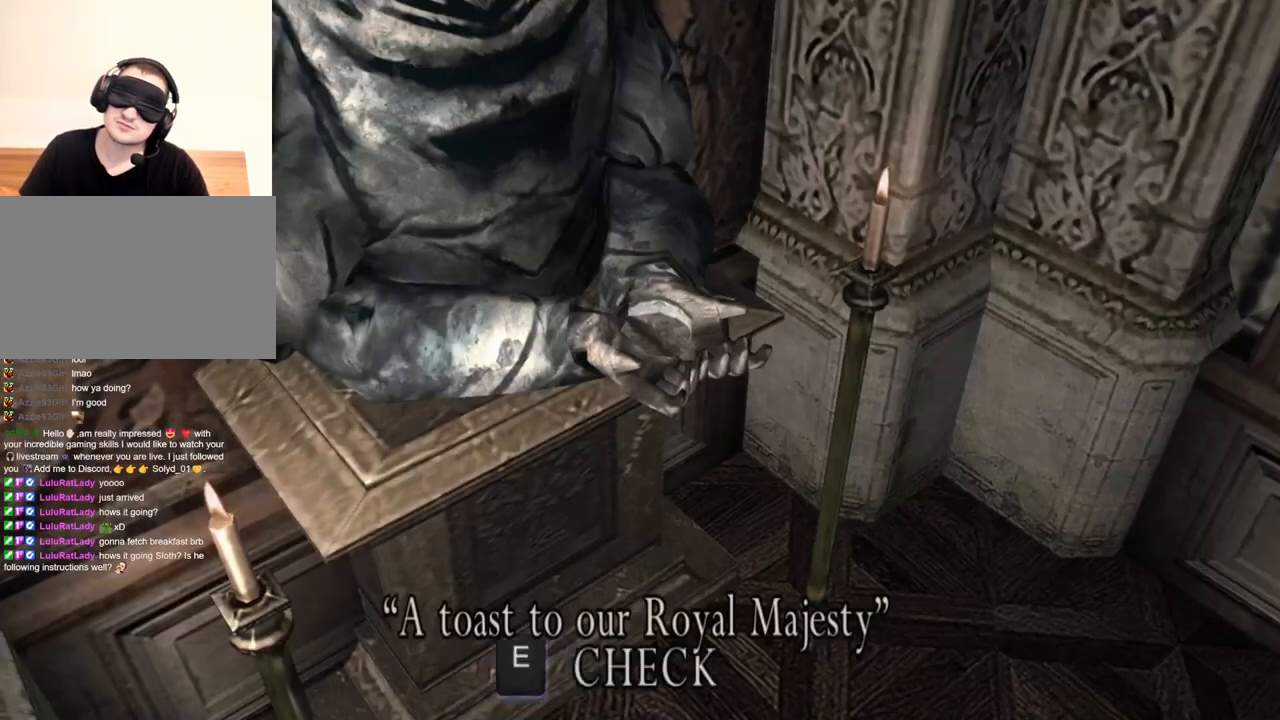
{"keys": ["w"], "mouse": [], "events": [[84, "e", "up"], [150, "e", "down"], [484, "e", "up"]]}
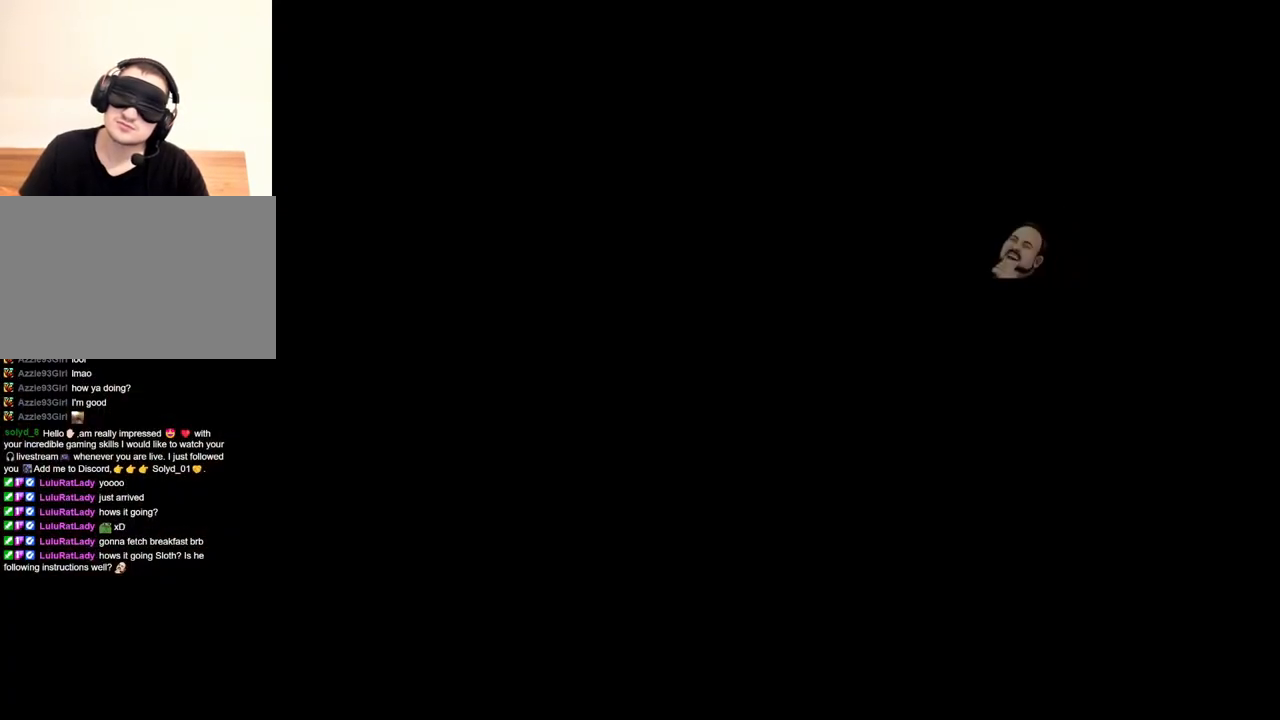
{"keys": [], "mouse": [], "events": [[50, "e", "down"], [84, "e", "up"], [84, "w", "up"]]}
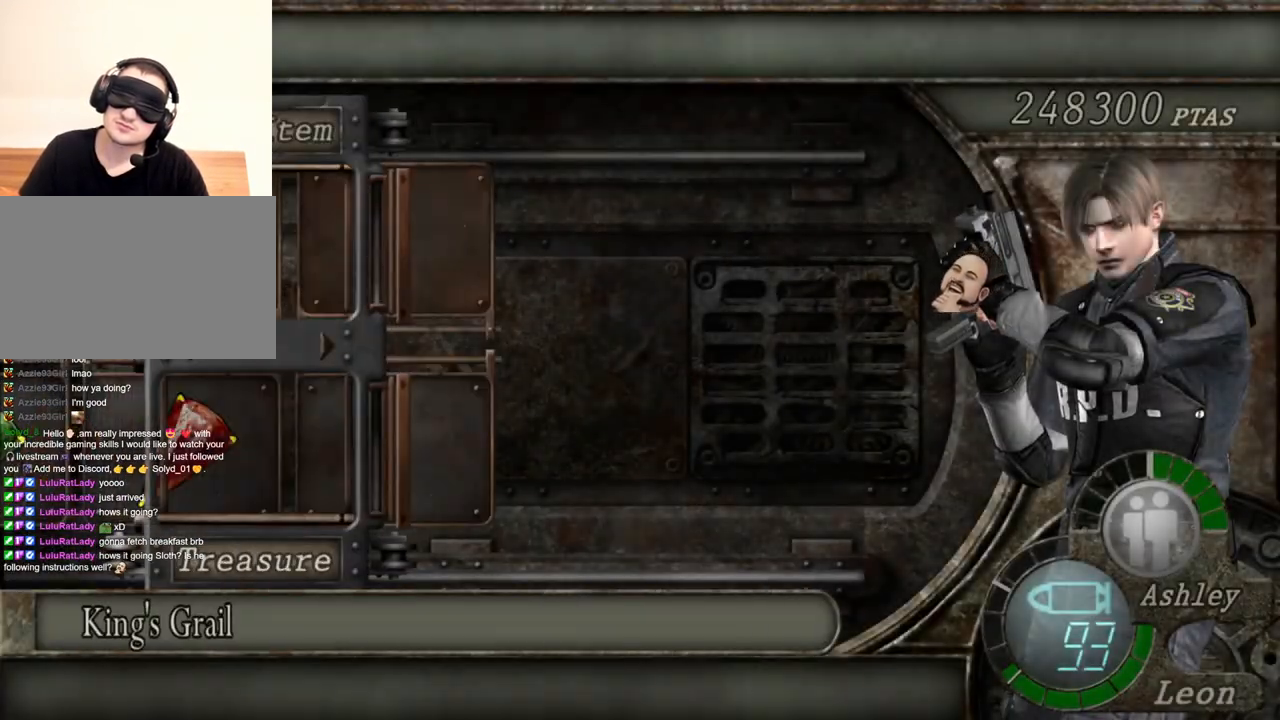
{"keys": ["e"], "mouse": [], "events": [[150, "e", "down"], [250, "e", "up"], [317, "e", "down"], [384, "e", "up"], [450, "e", "down"]]}
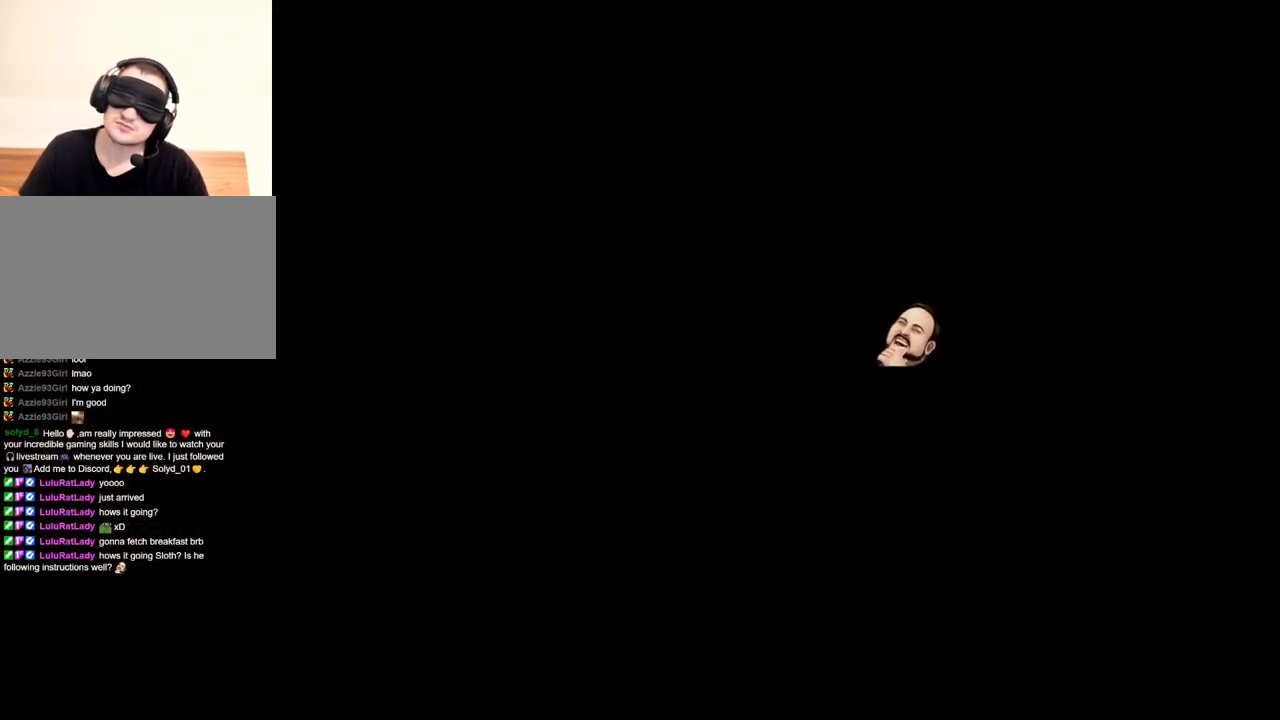
{"keys": [], "mouse": [], "events": [[50, "e", "up"]]}
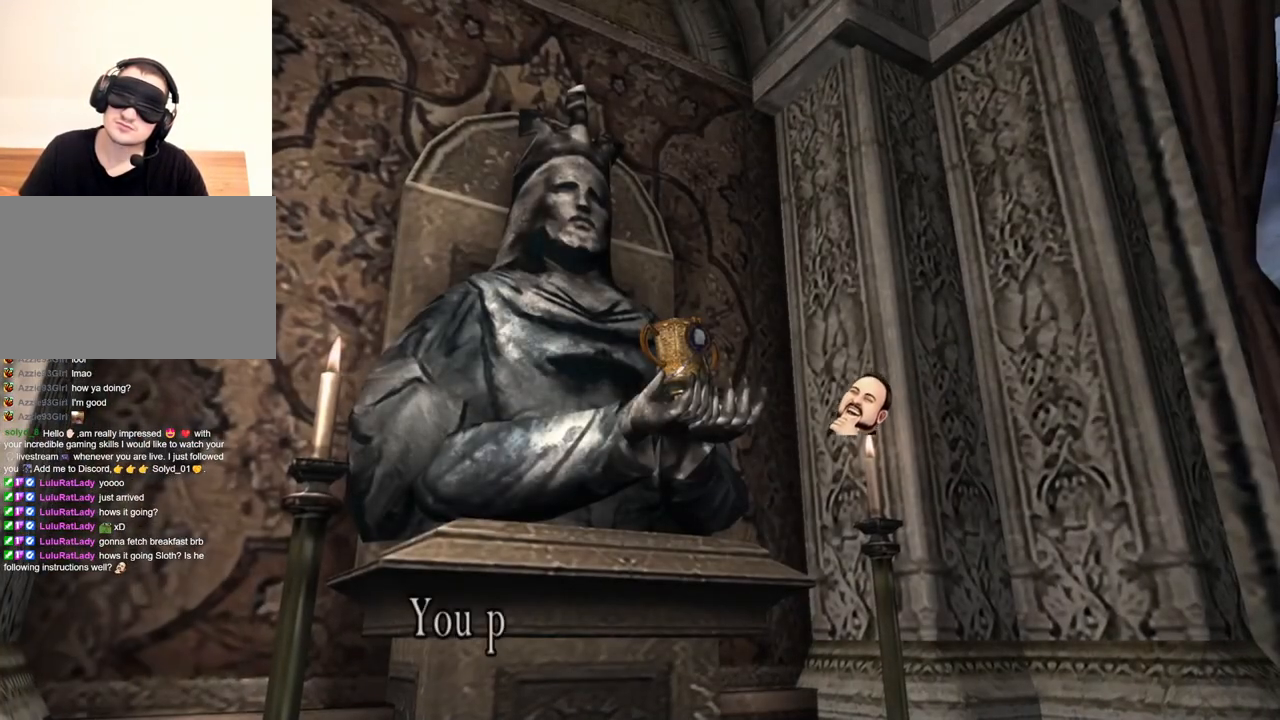
{"keys": [], "mouse": [], "events": []}
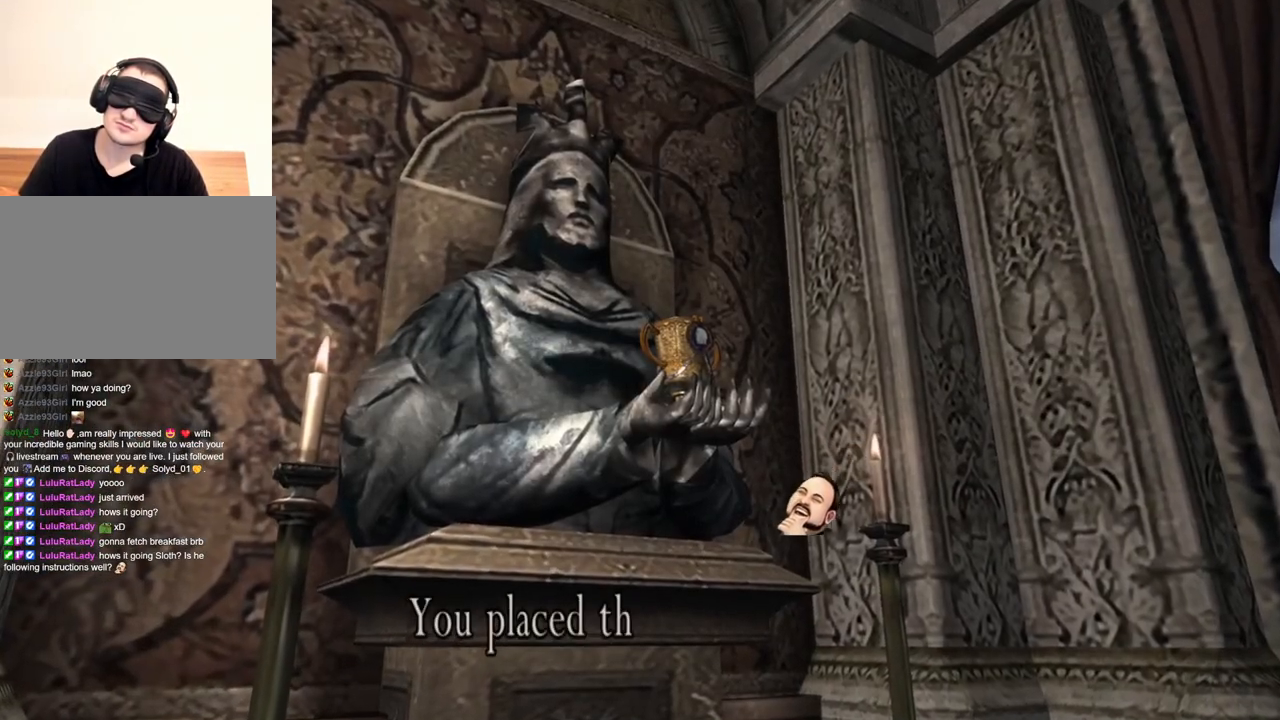
{"keys": ["shift", "w"], "mouse": [], "events": [[84, "e", "down"], [217, "e", "up"], [284, "w", "down"], [417, "shift", "down"]]}
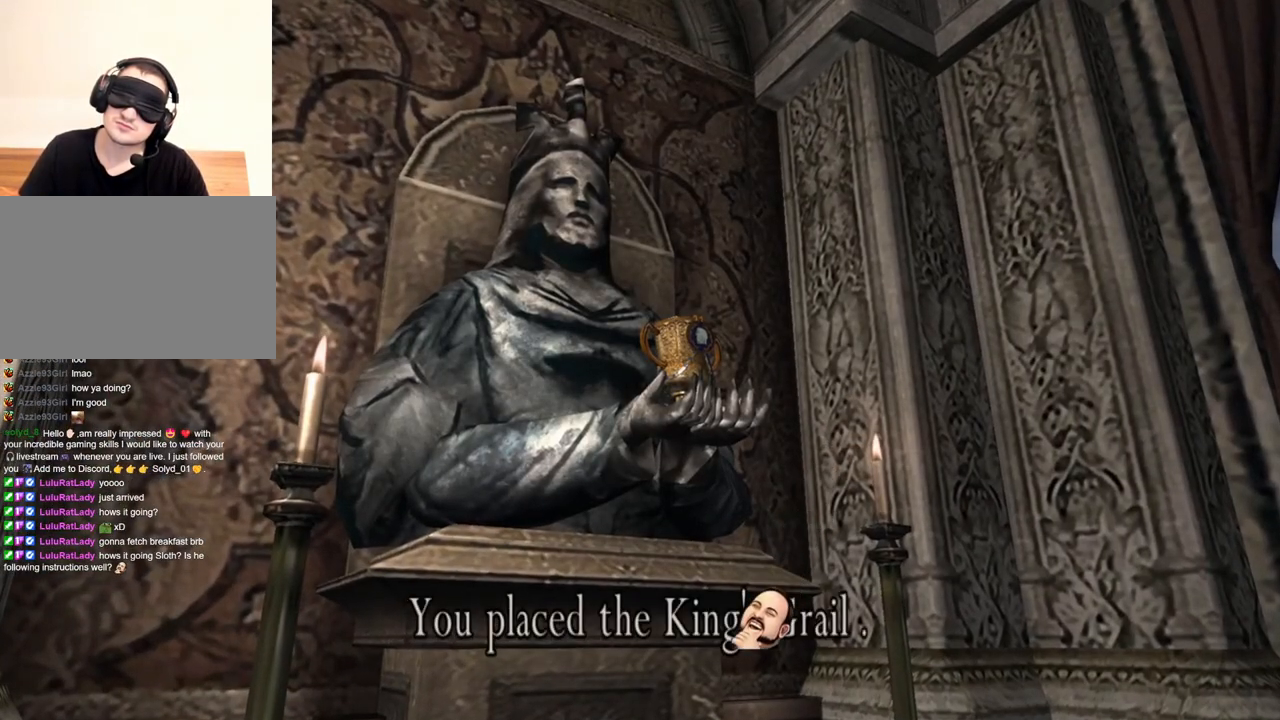
{"keys": ["shift", "w"], "mouse": [], "events": [[184, "e", "down"], [317, "e", "up"], [350, "e", "down"], [450, "e", "up"]]}
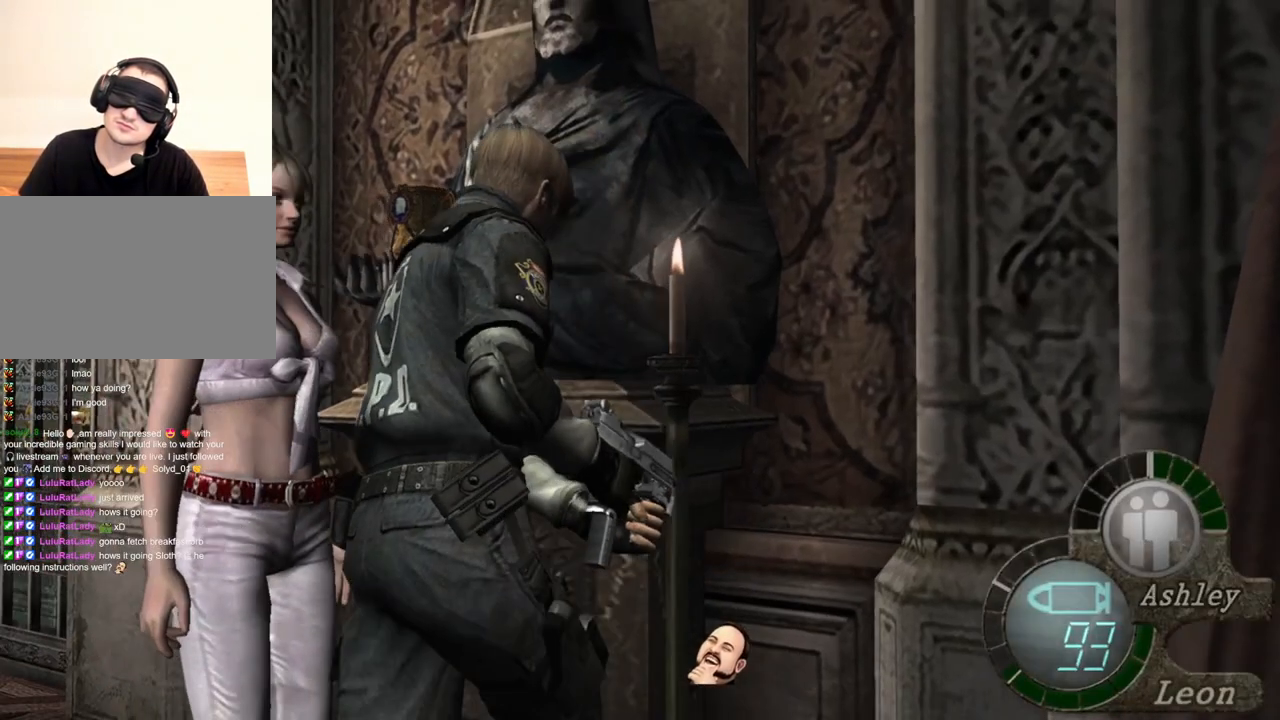
{"keys": ["shift", "w"], "mouse": [], "events": [[184, "e", "down"], [284, "e", "up"], [384, "e", "down"], [484, "e", "up"]]}
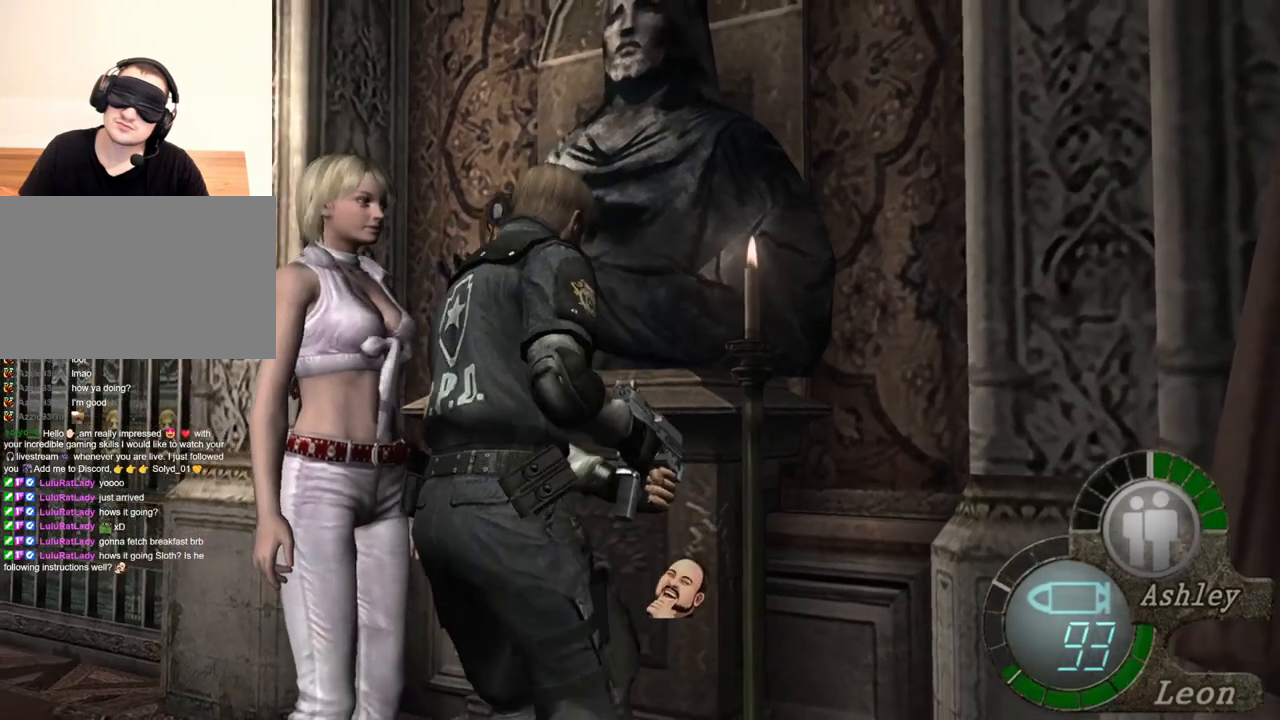
{"keys": ["shift", "w"], "mouse": [], "events": [[84, "e", "down"], [150, "e", "up"], [217, "e", "down"], [350, "e", "up"], [417, "e", "down"], [484, "e", "up"]]}
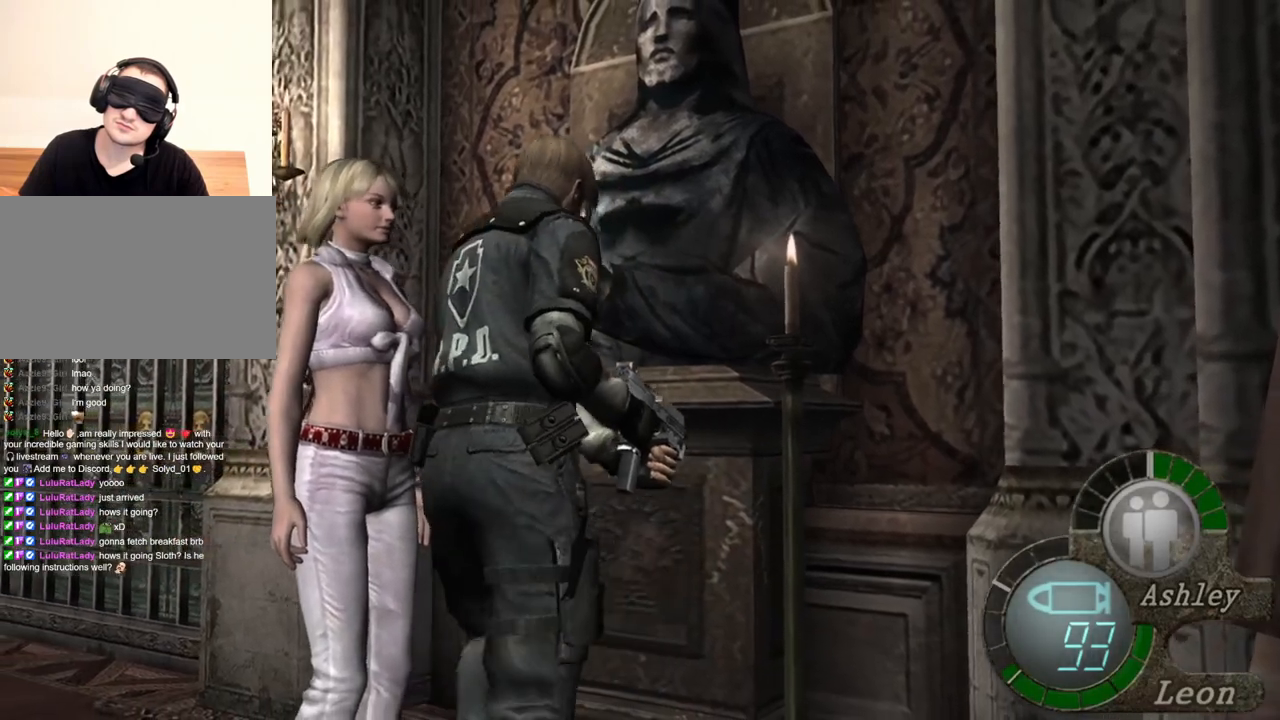
{"keys": ["shift", "w"], "mouse": [], "events": [[84, "e", "down"], [184, "e", "up"], [217, "e", "down"], [317, "e", "up"], [350, "e", "down"], [450, "e", "up"]]}
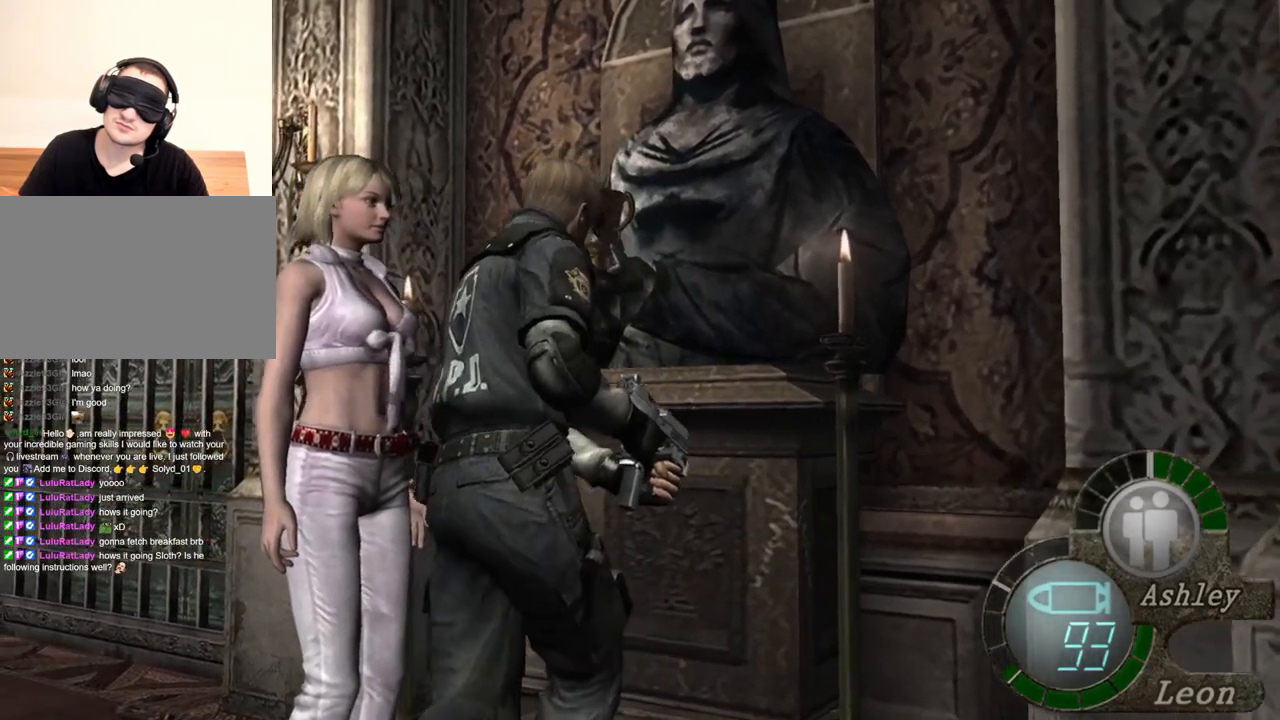
{"keys": ["e", "shift", "w"], "mouse": [], "events": [[17, "e", "down"], [117, "e", "up"], [150, "e", "down"], [250, "e", "up"], [284, "e", "down"], [384, "e", "up"], [450, "e", "down"]]}
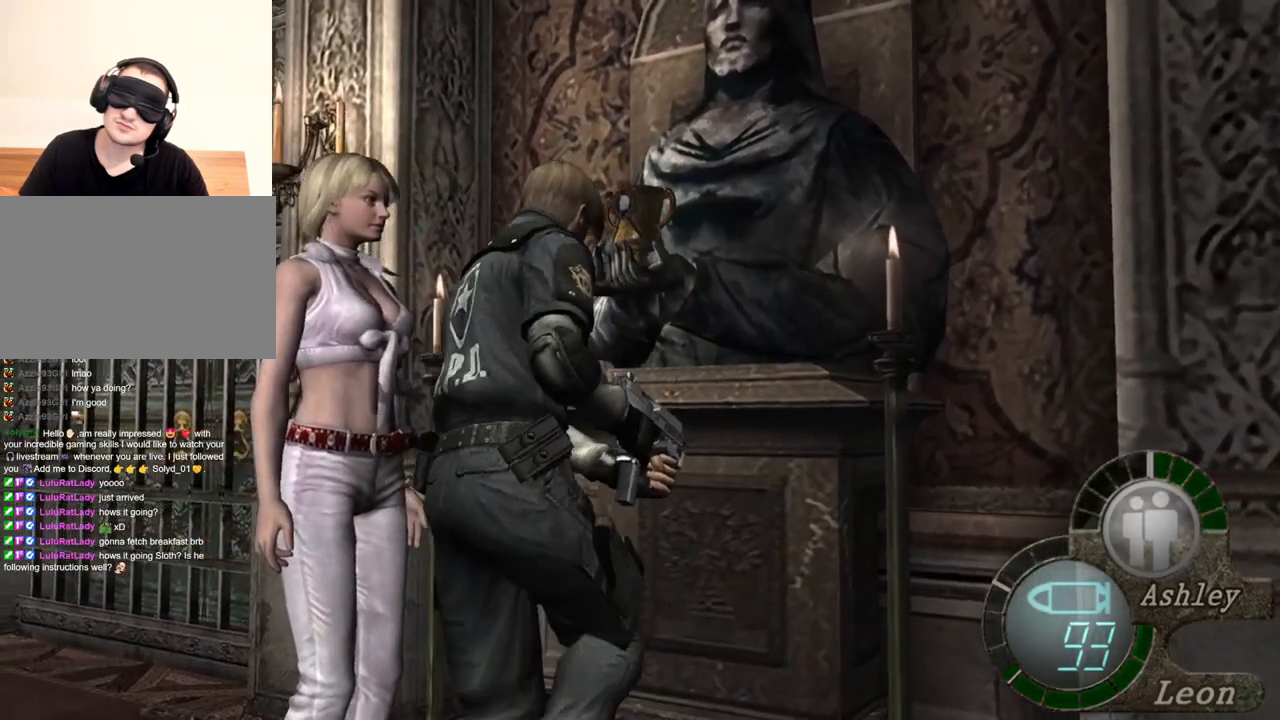
{"keys": [], "mouse": [], "events": [[17, "e", "up"], [84, "e", "down"], [150, "e", "up"], [250, "shift", "up"], [250, "w", "up"]]}
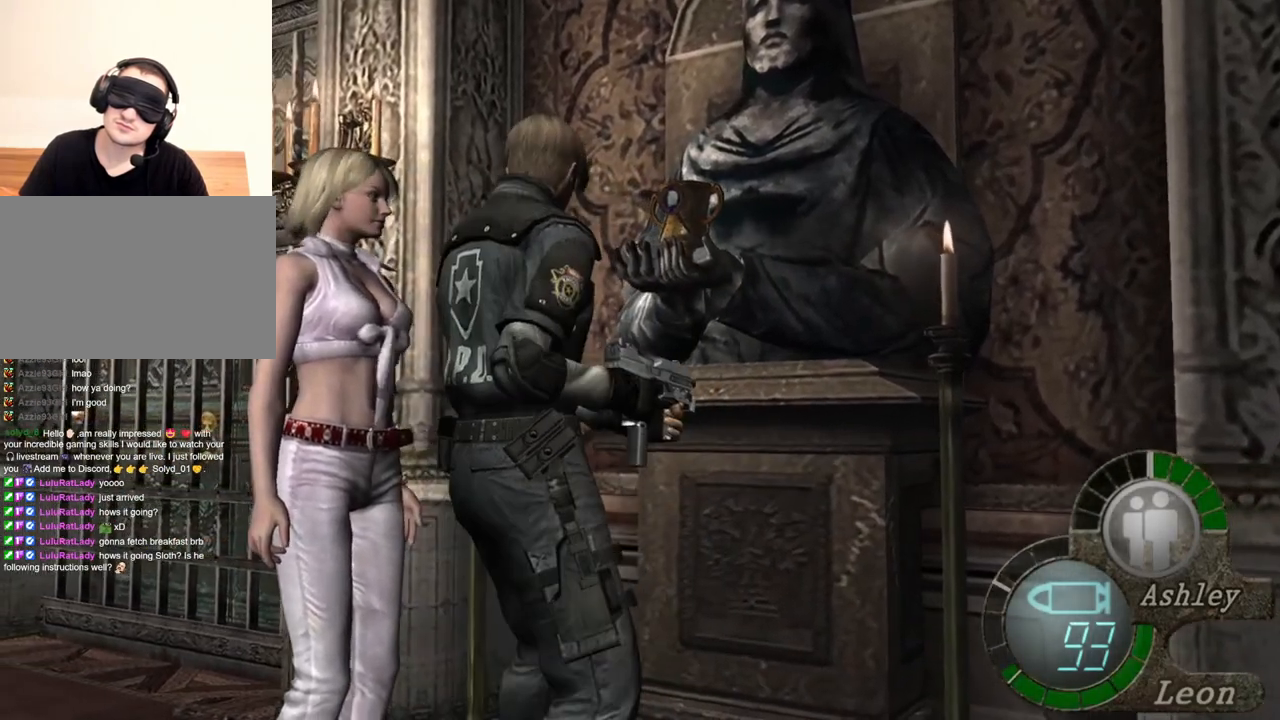
{"keys": [], "mouse": [], "events": []}
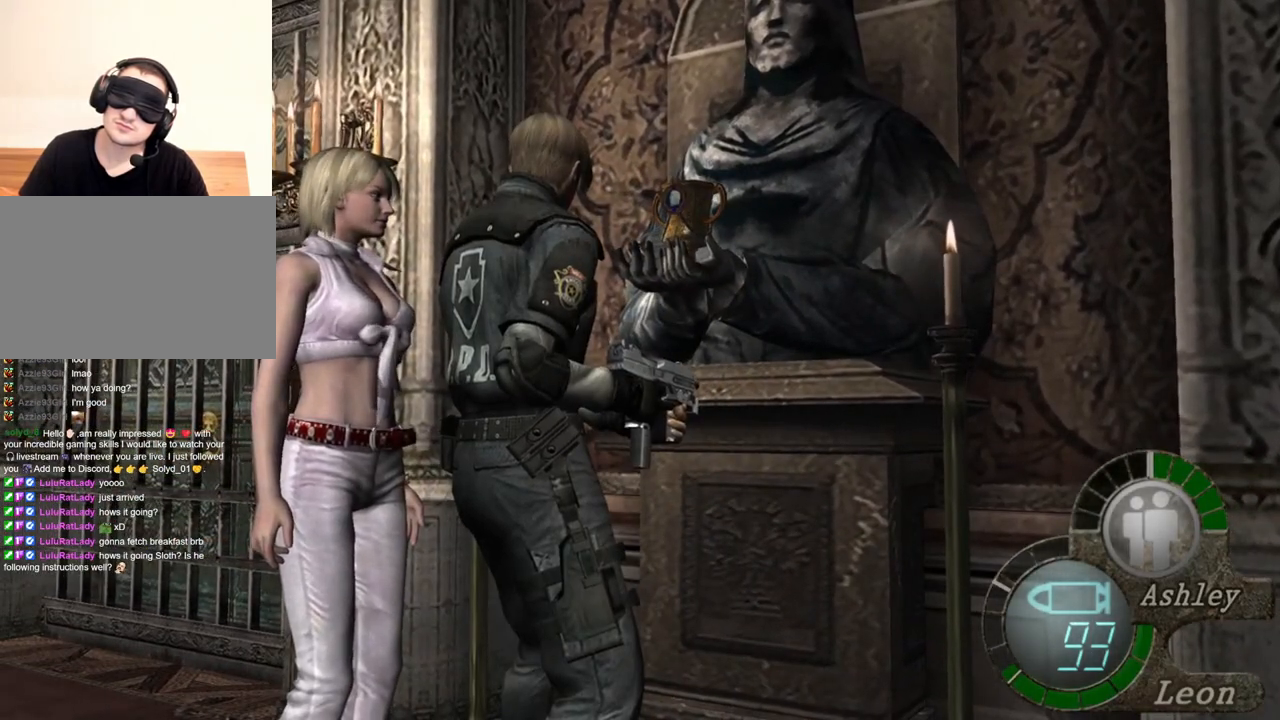
{"keys": [], "mouse": [], "events": []}
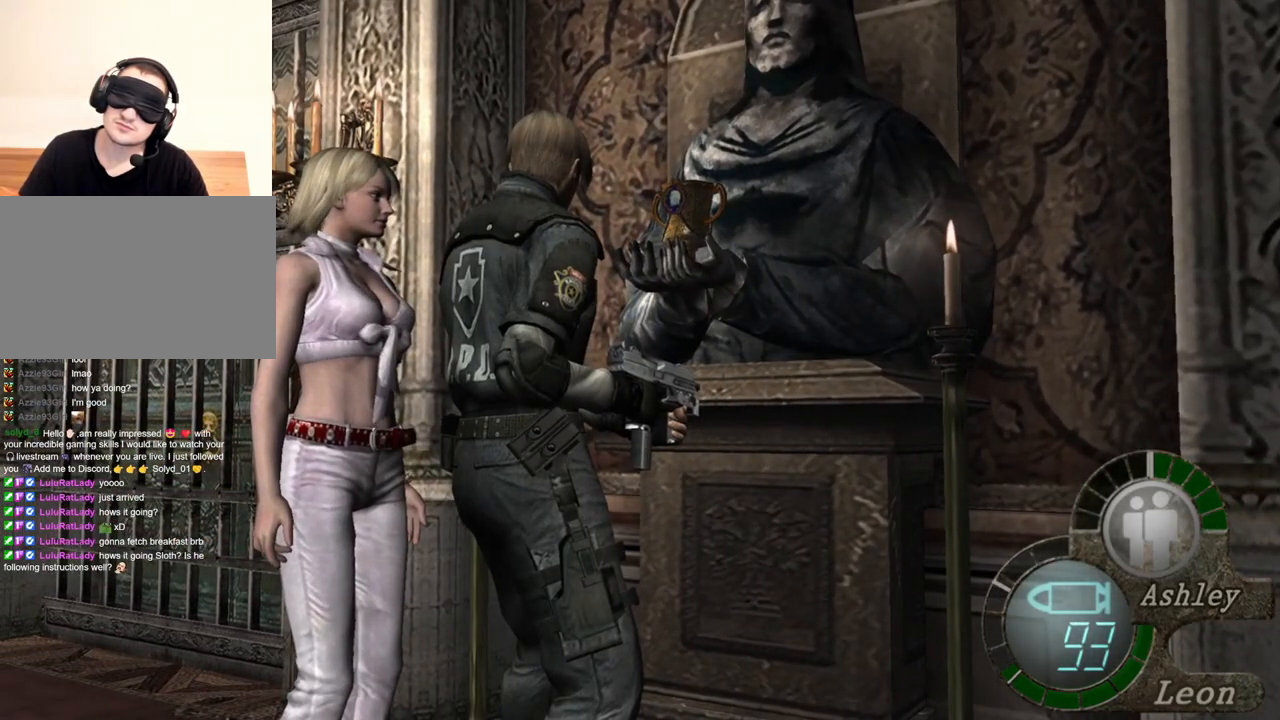
{"keys": [], "mouse": [], "events": []}
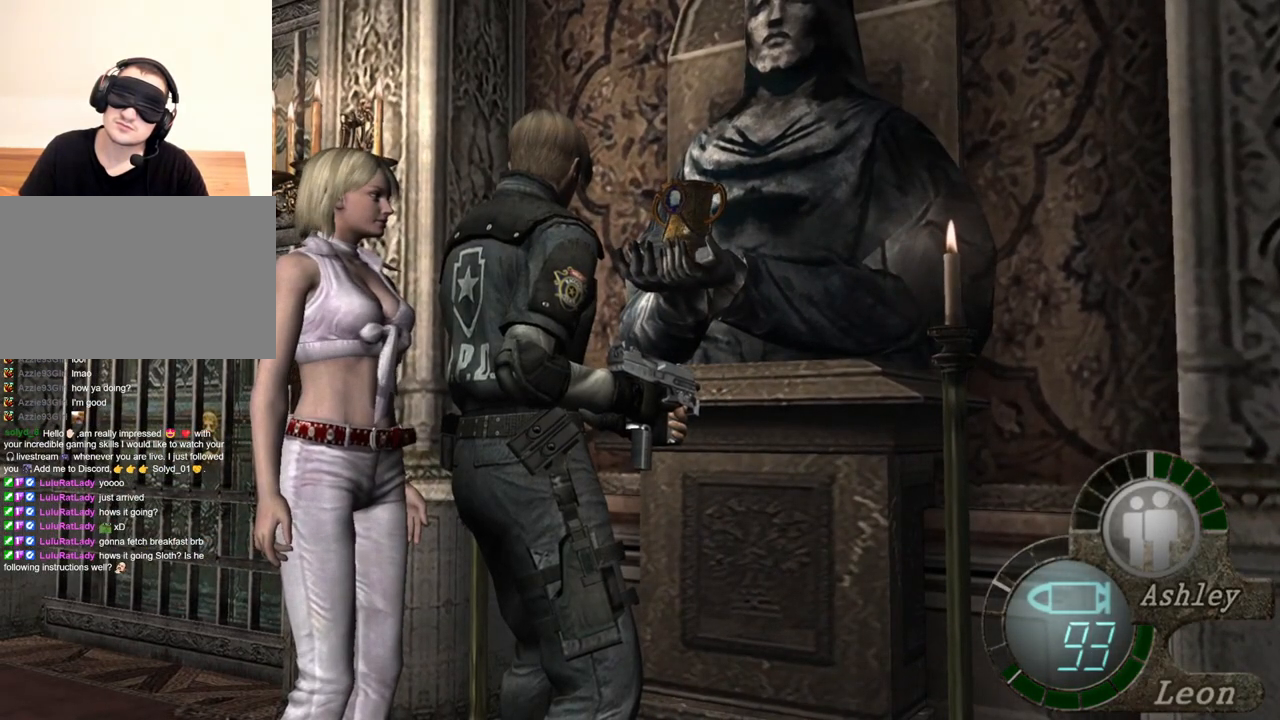
{"keys": [], "mouse": [], "events": []}
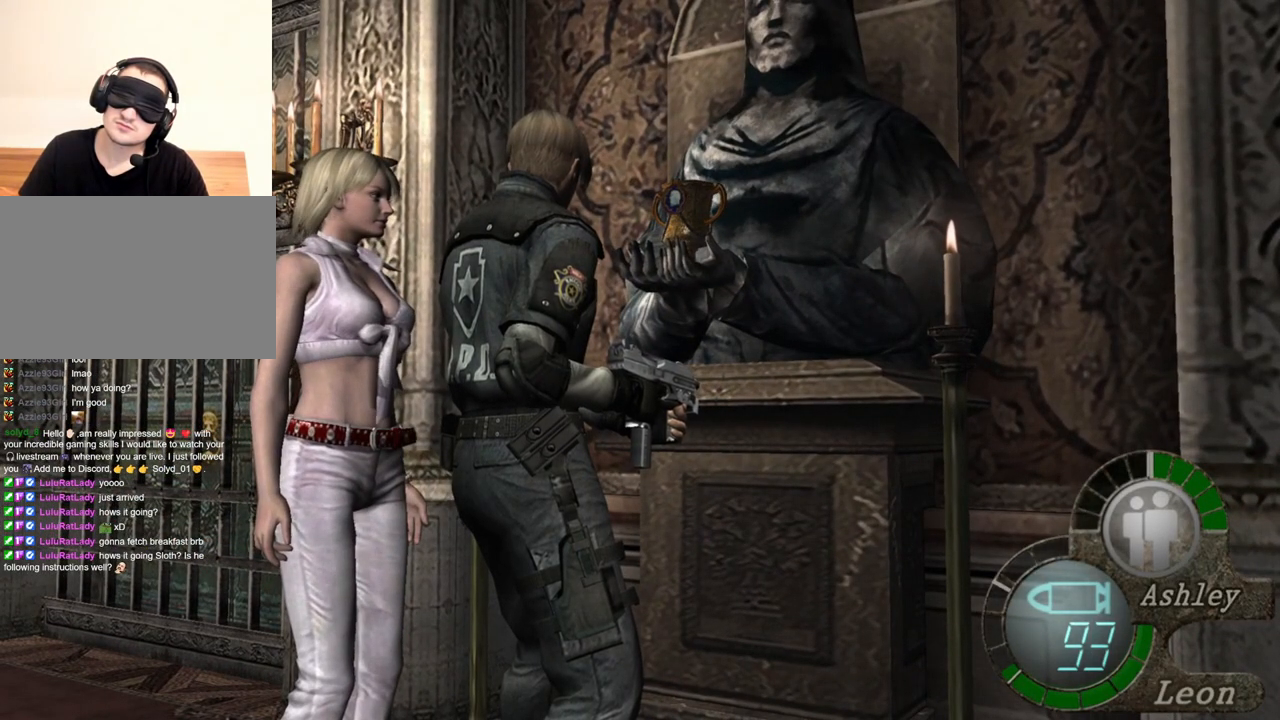
{"keys": [], "mouse": [], "events": []}
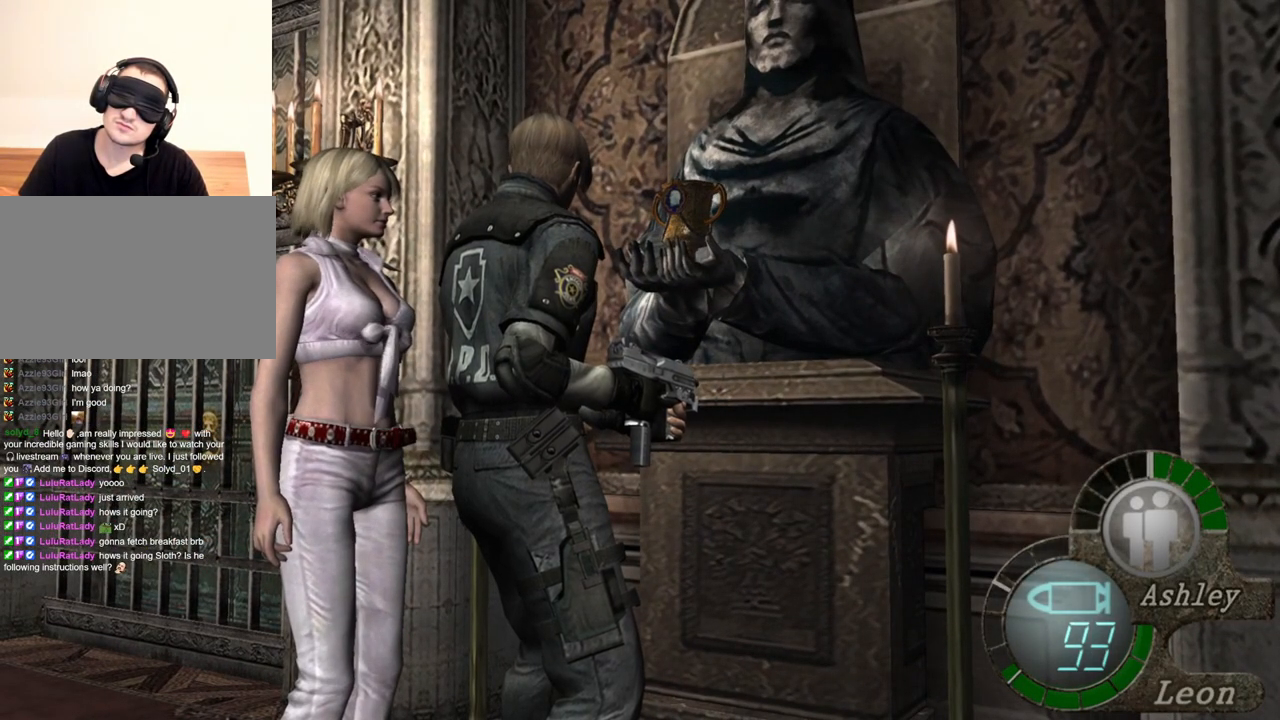
{"keys": [], "mouse": [], "events": []}
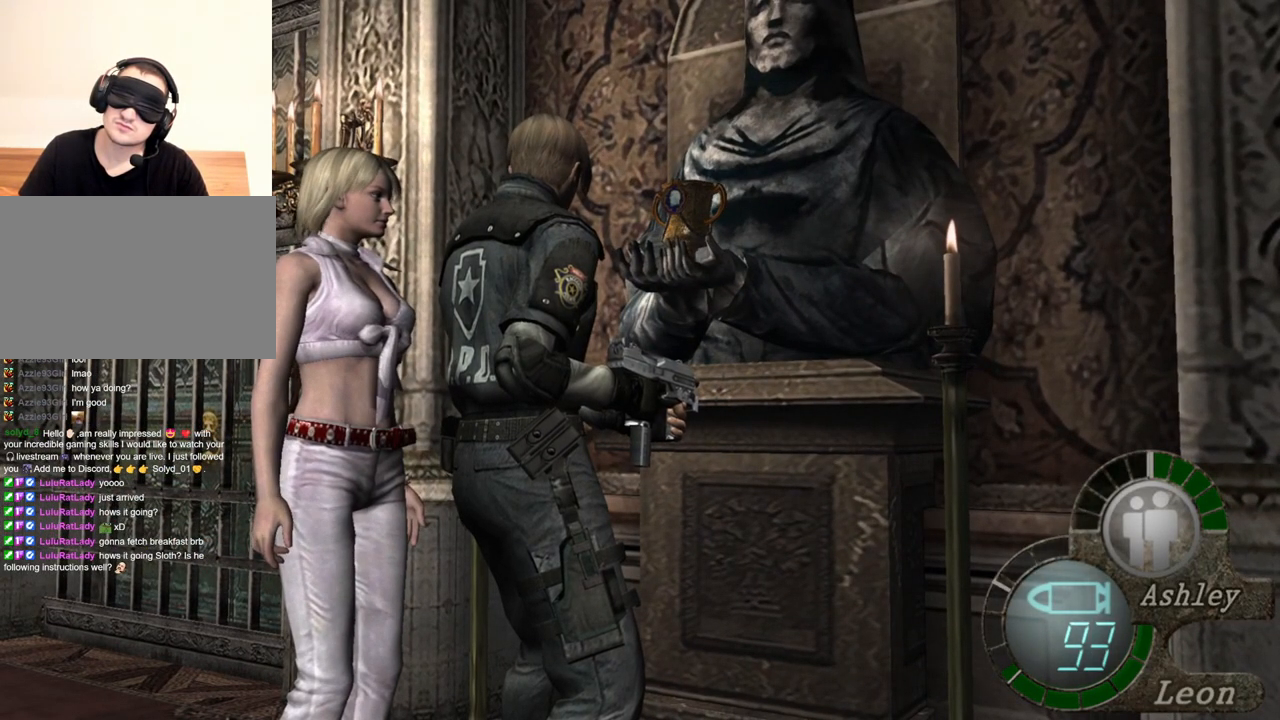
{"keys": ["shift", "w"], "mouse": [], "events": [[484, "shift", "down"], [484, "w", "down"]]}
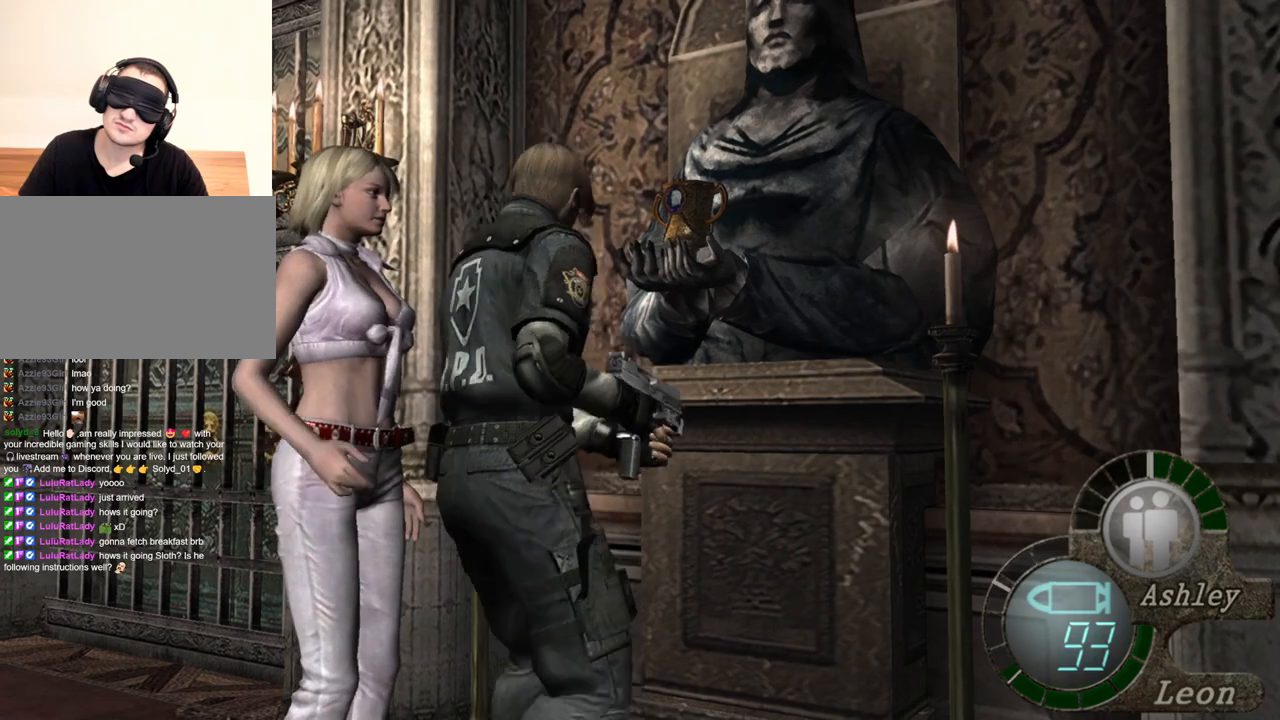
{"keys": ["shift", "w"], "mouse": [], "events": [[117, "e", "down"], [250, "e", "up"], [284, "e", "down"], [384, "e", "up"]]}
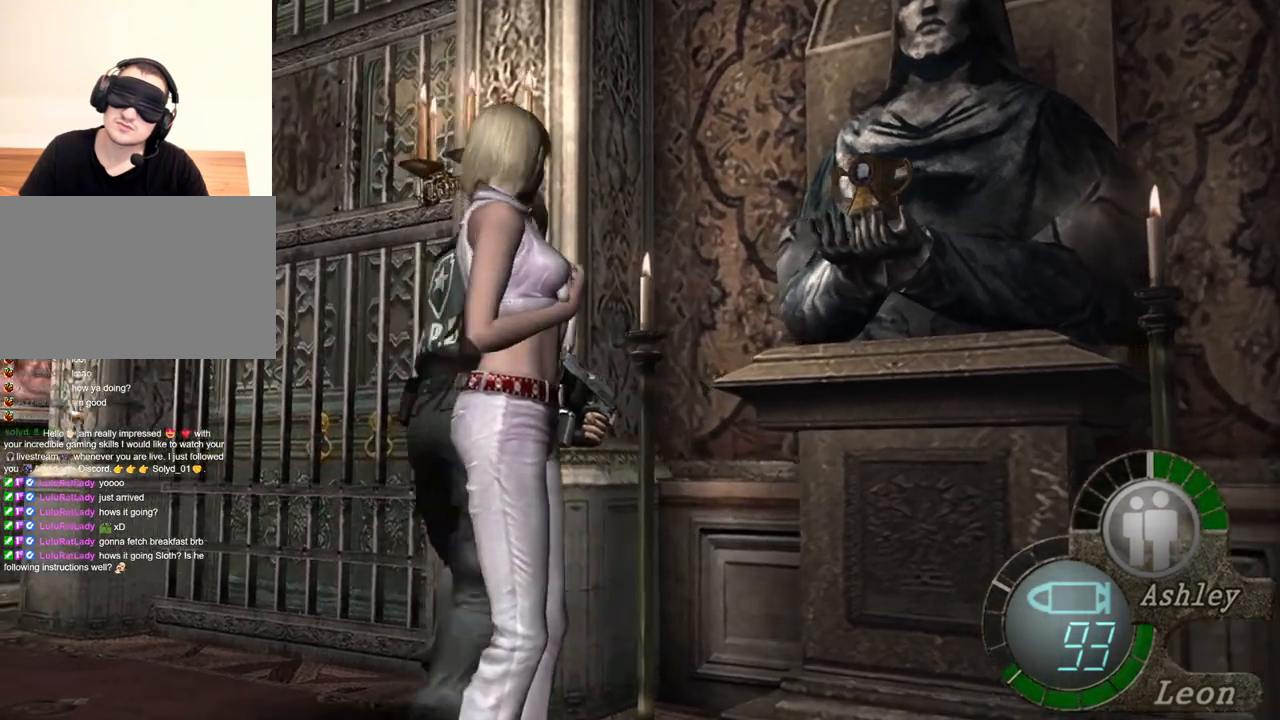
{"keys": ["shift", "w"], "mouse": [], "events": [[17, "a", "down"], [117, "e", "down"], [217, "a", "up"], [250, "e", "up"], [350, "a", "down"], [417, "e", "down"], [450, "a", "up"], [484, "e", "up"]]}
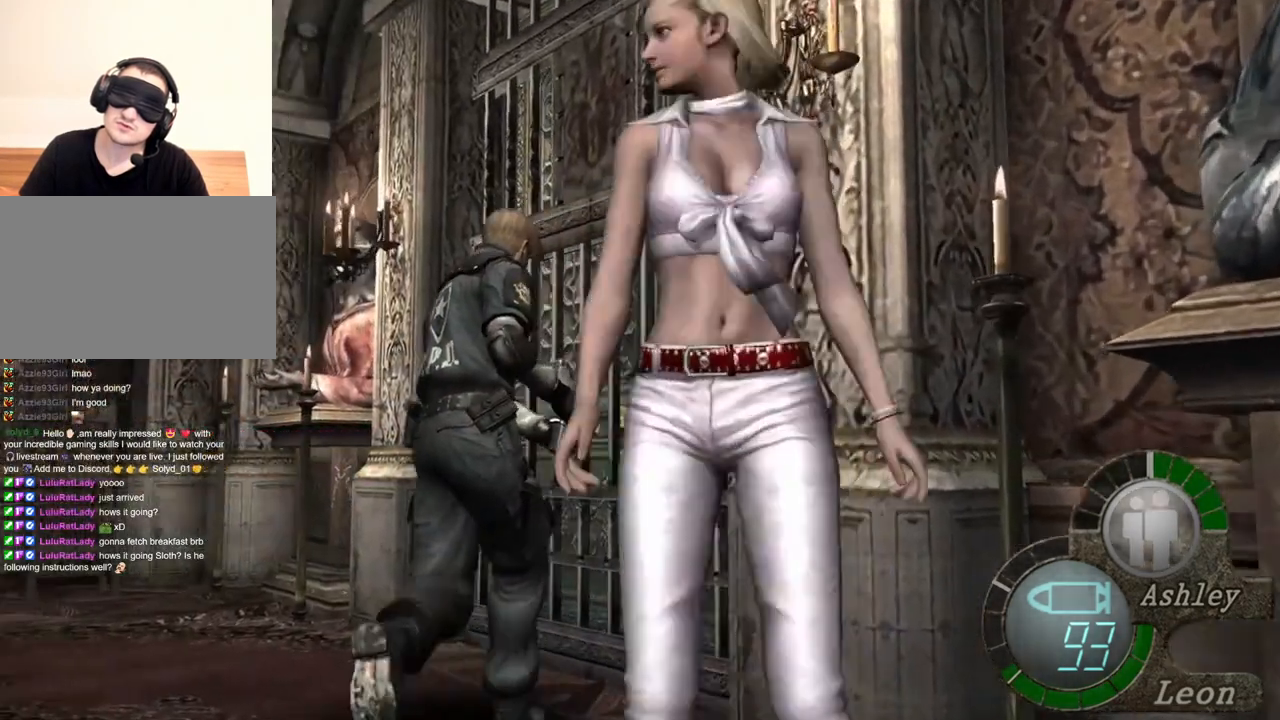
{"keys": ["e", "shift", "w"], "mouse": [], "events": [[84, "a", "down"], [284, "a", "up"], [284, "e", "down"], [350, "e", "up"], [417, "e", "down"]]}